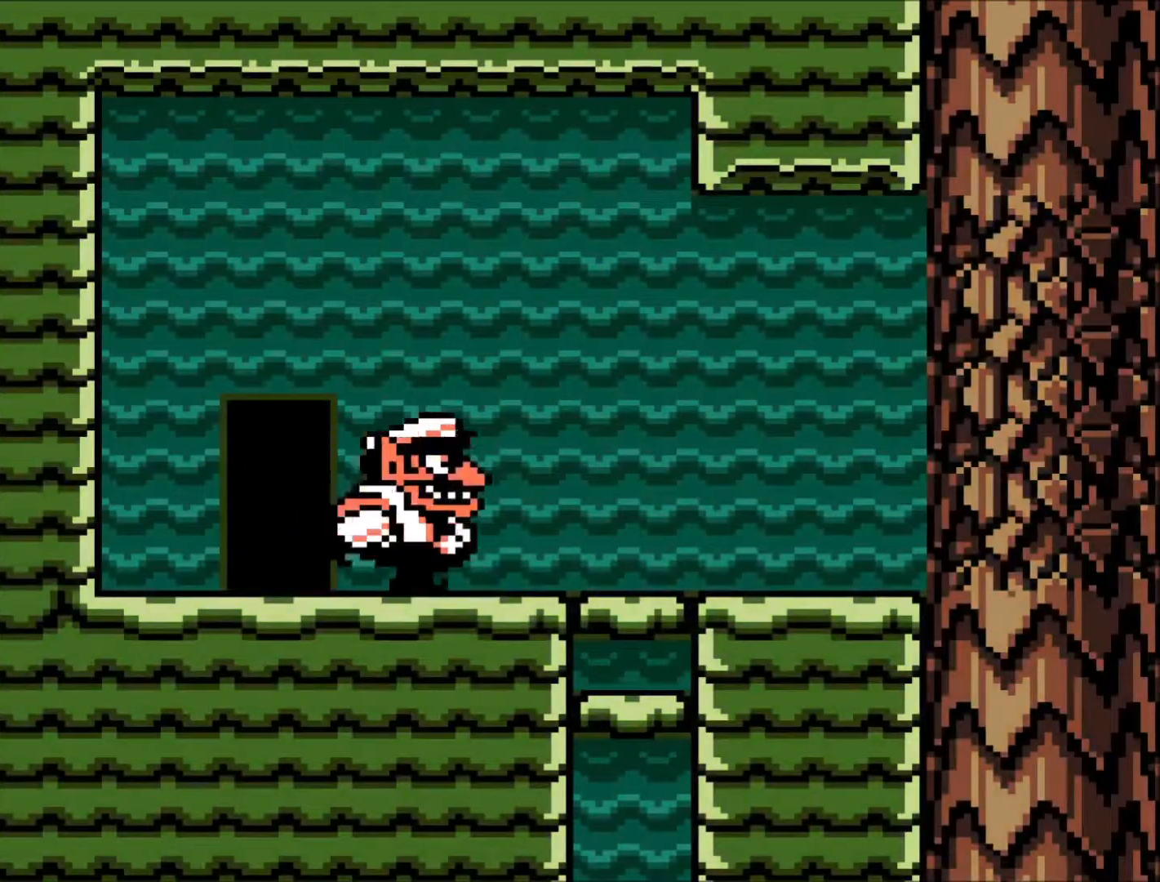
Gameplay with a controller (Xbox layout); each line is a JSON object with the inputs held at the frame after it. "events" lists button and stick changes between this image and that frame as [ms after this image, input, new state], when the widget could be followed in between. Not read: L2 R2 left_stick right_stick.
{"buttons": ["DPAD_RIGHT"], "events": []}
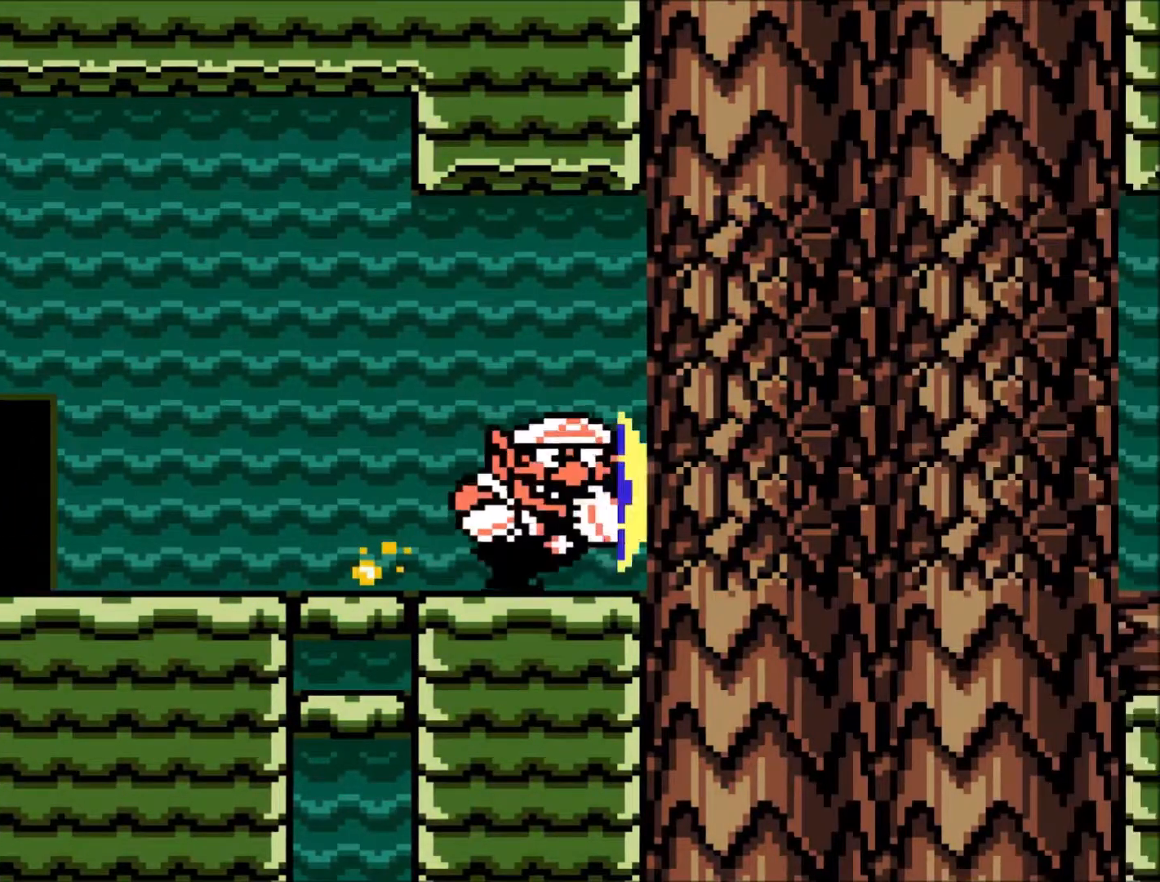
{"buttons": ["DPAD_RIGHT"], "events": [[33, "R1", "down"], [266, "R1", "up"]]}
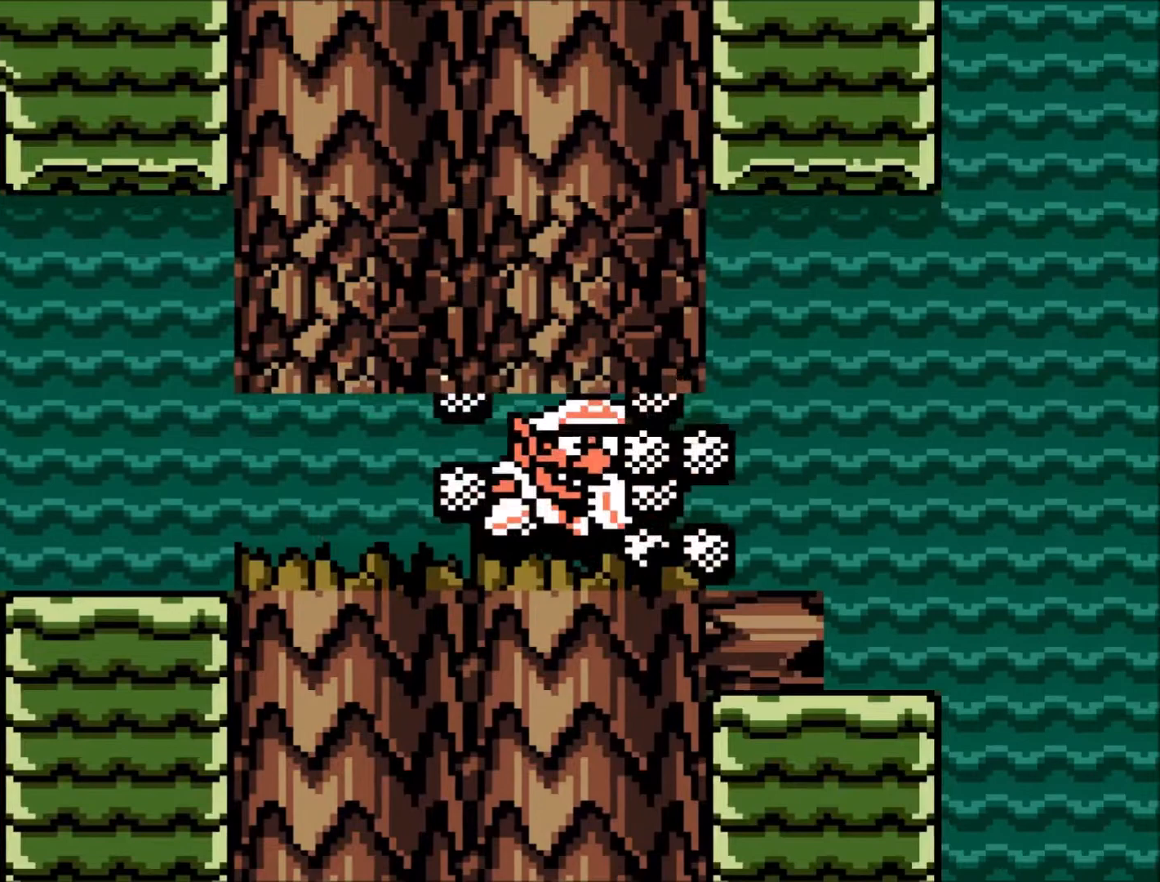
{"buttons": ["B", "DPAD_RIGHT"], "events": [[167, "B", "down"]]}
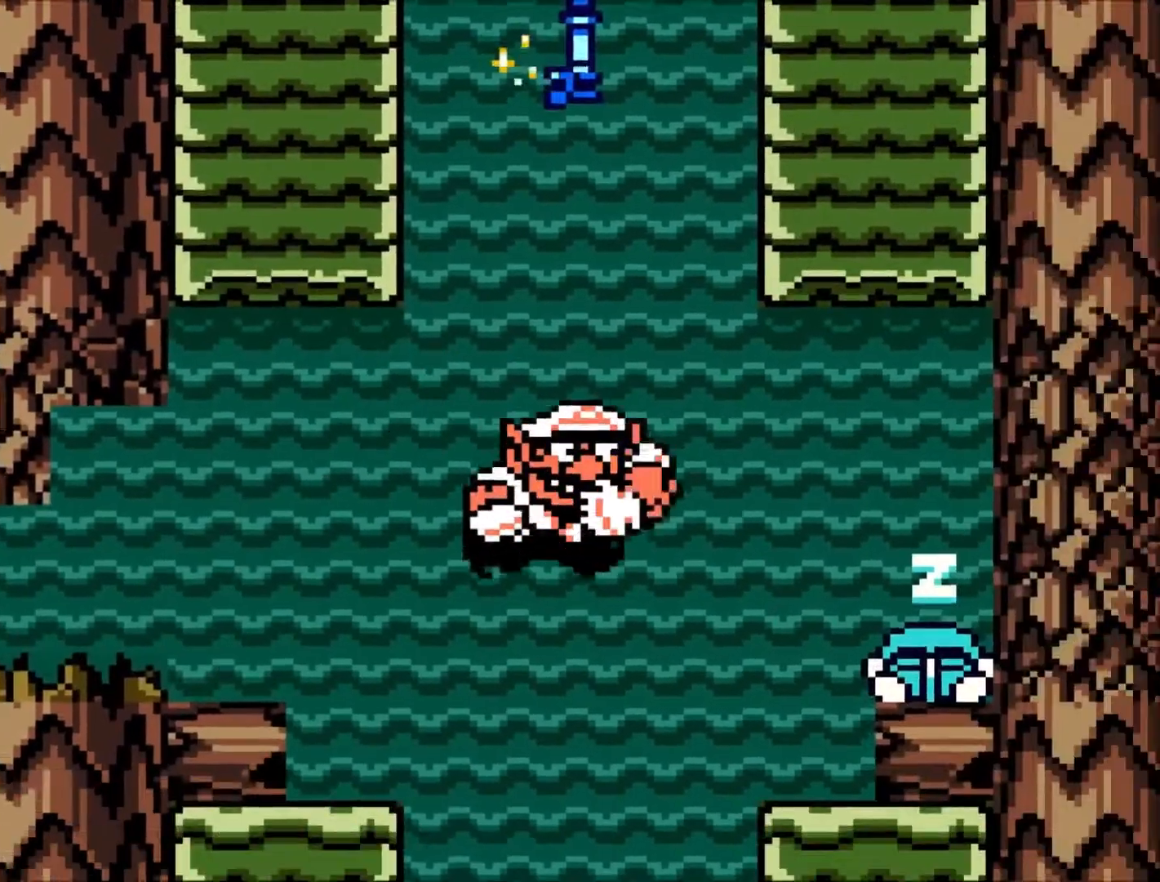
{"buttons": ["DPAD_RIGHT"], "events": [[34, "B", "up"]]}
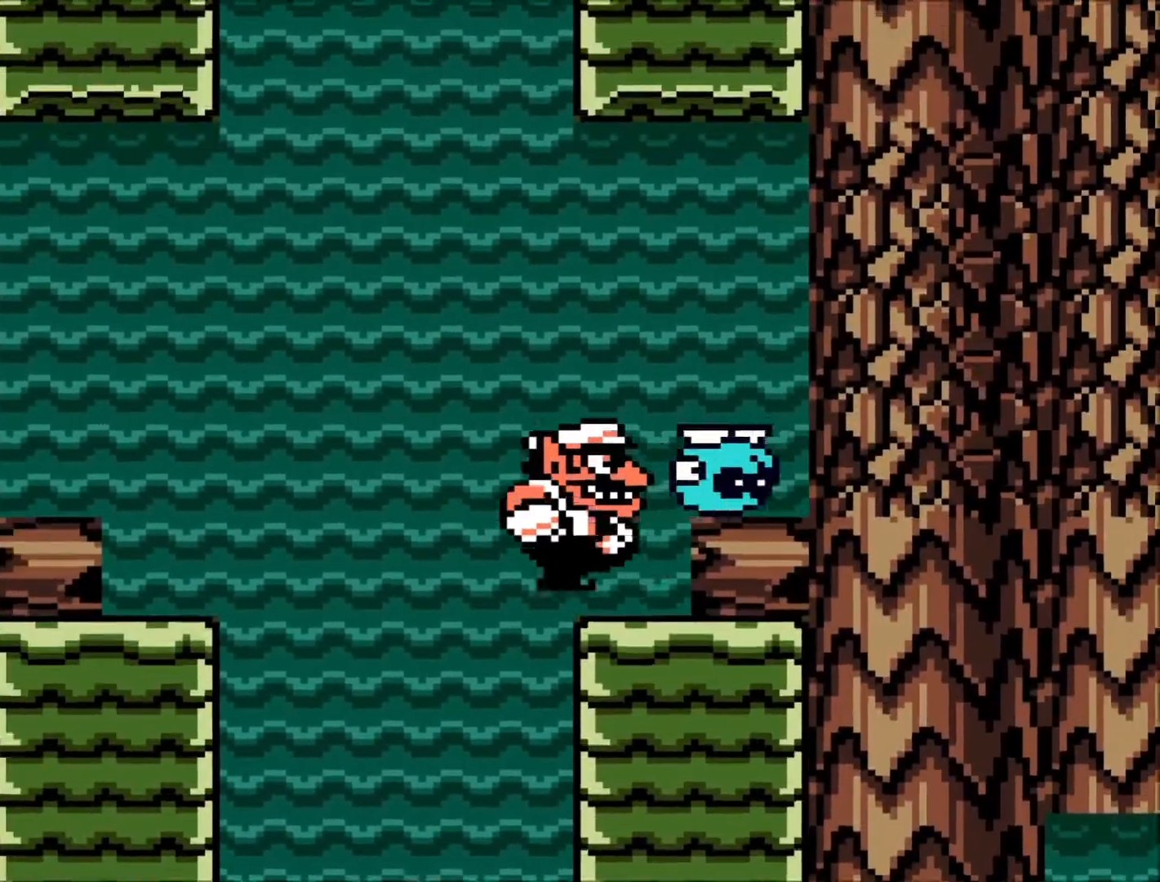
{"buttons": [], "events": [[467, "DPAD_RIGHT", "up"]]}
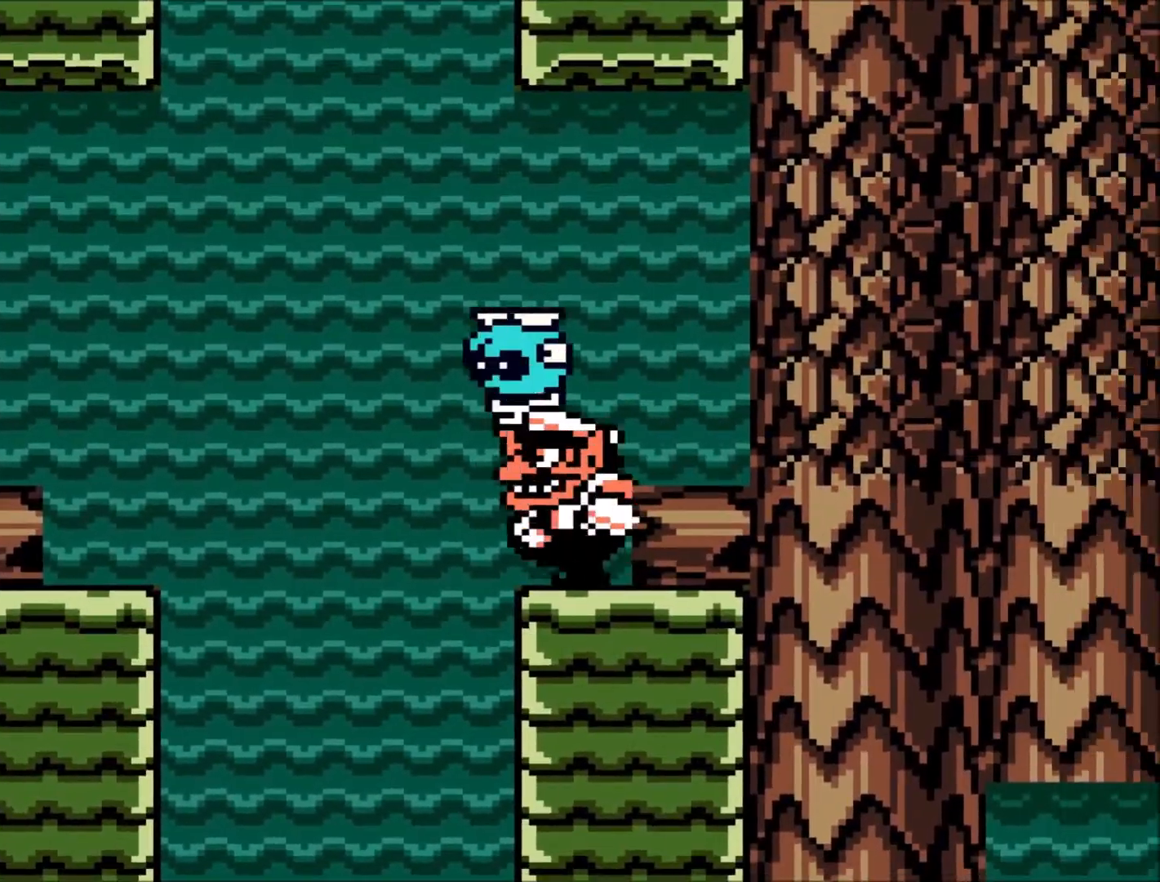
{"buttons": ["B", "DPAD_UP", "DPAD_LEFT"], "events": [[33, "DPAD_UP", "down"], [66, "DPAD_LEFT", "down"], [100, "R1", "down"], [133, "R1", "up"], [300, "B", "down"]]}
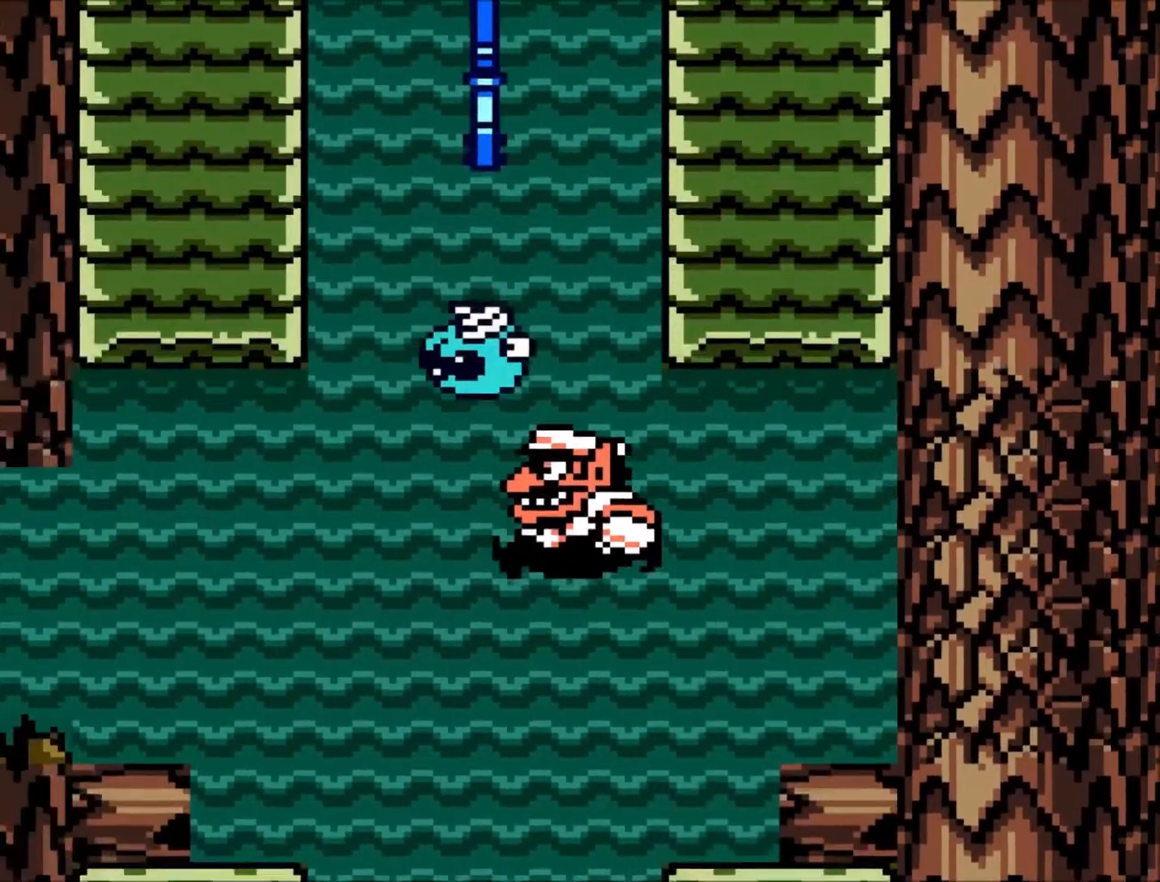
{"buttons": ["B"], "events": [[200, "DPAD_LEFT", "up"], [234, "DPAD_RIGHT", "down"], [234, "DPAD_UP", "up"], [267, "DPAD_UP", "down"], [434, "DPAD_UP", "up"], [467, "DPAD_RIGHT", "up"]]}
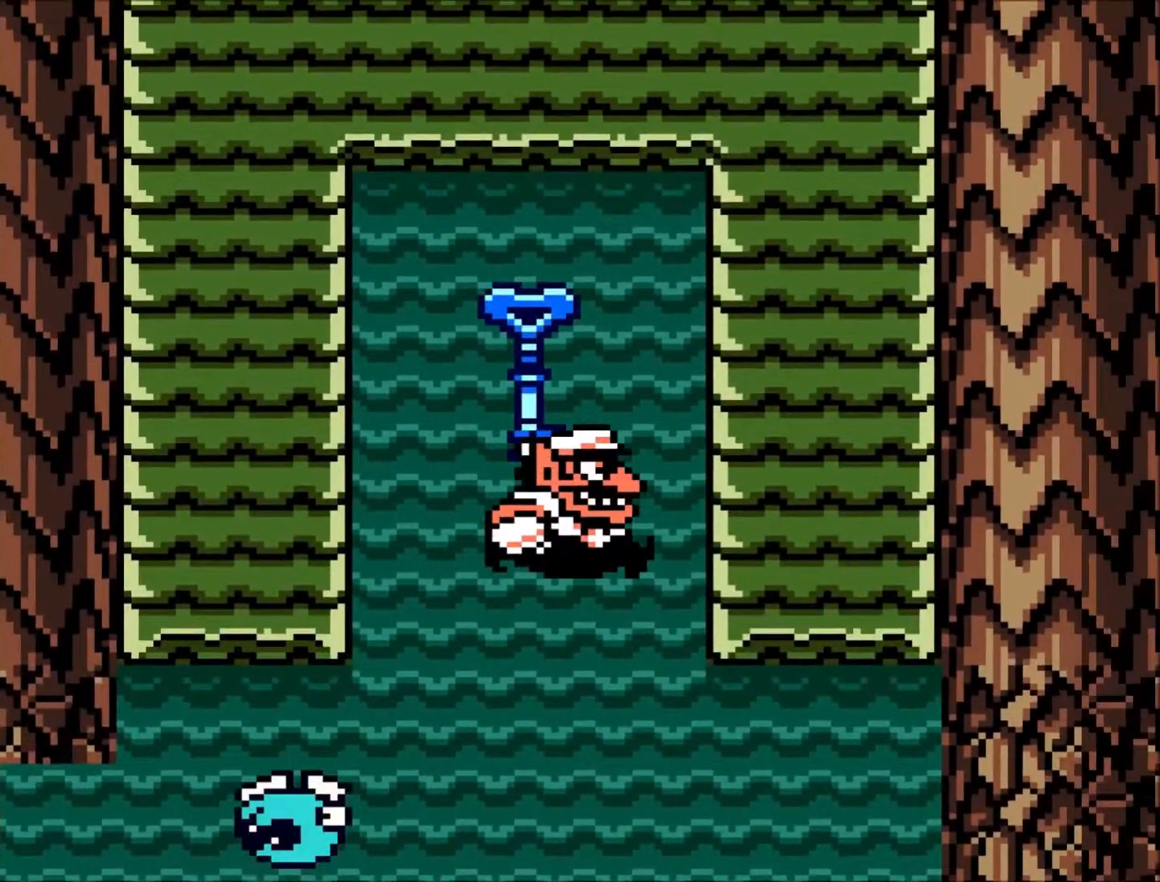
{"buttons": ["DPAD_LEFT"], "events": [[67, "B", "up"], [101, "DPAD_LEFT", "down"]]}
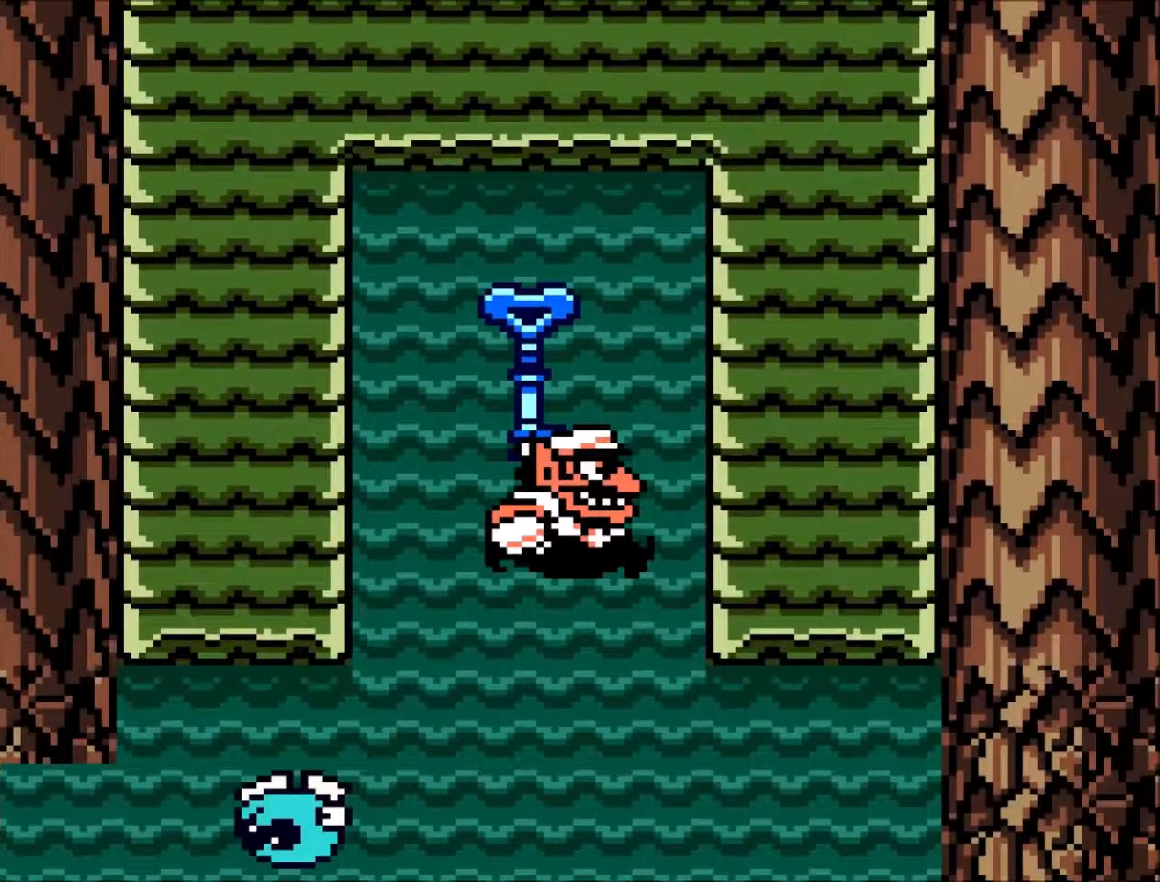
{"buttons": ["DPAD_LEFT"], "events": []}
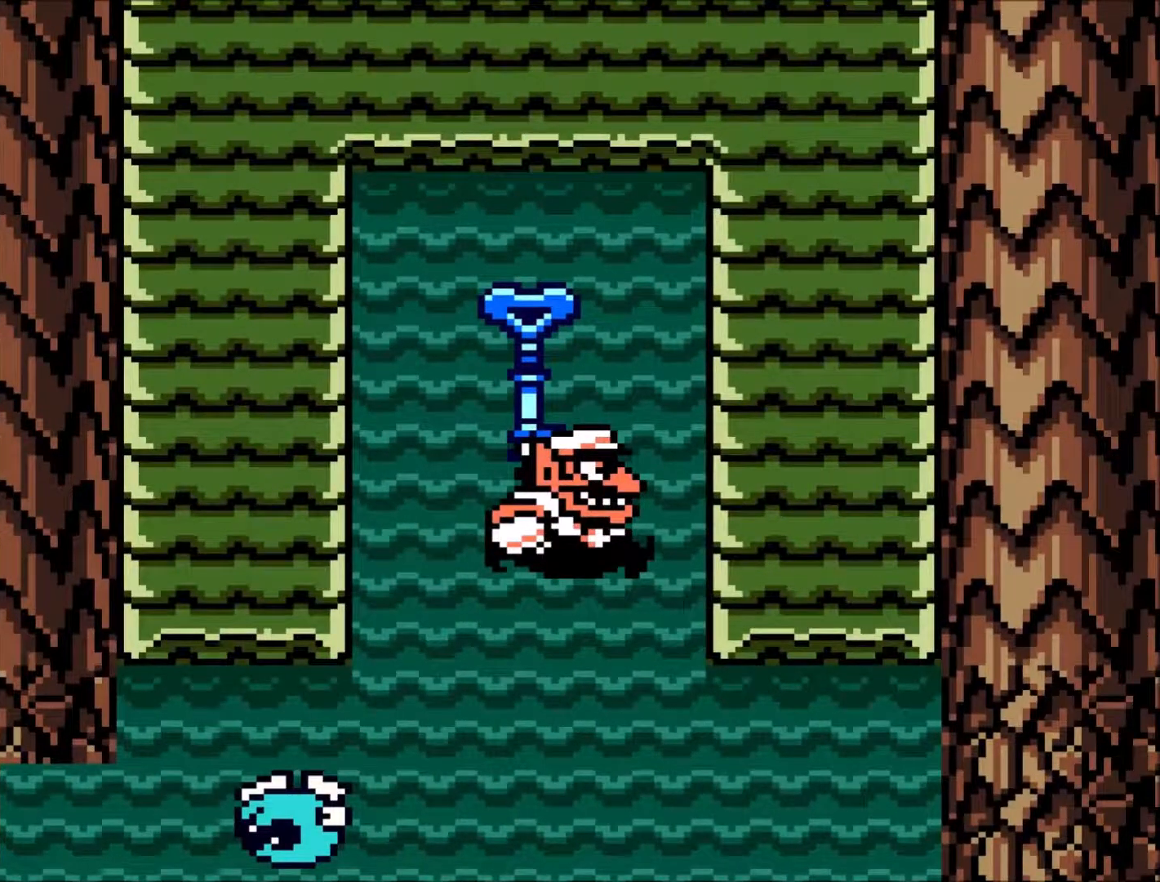
{"buttons": ["DPAD_LEFT"], "events": []}
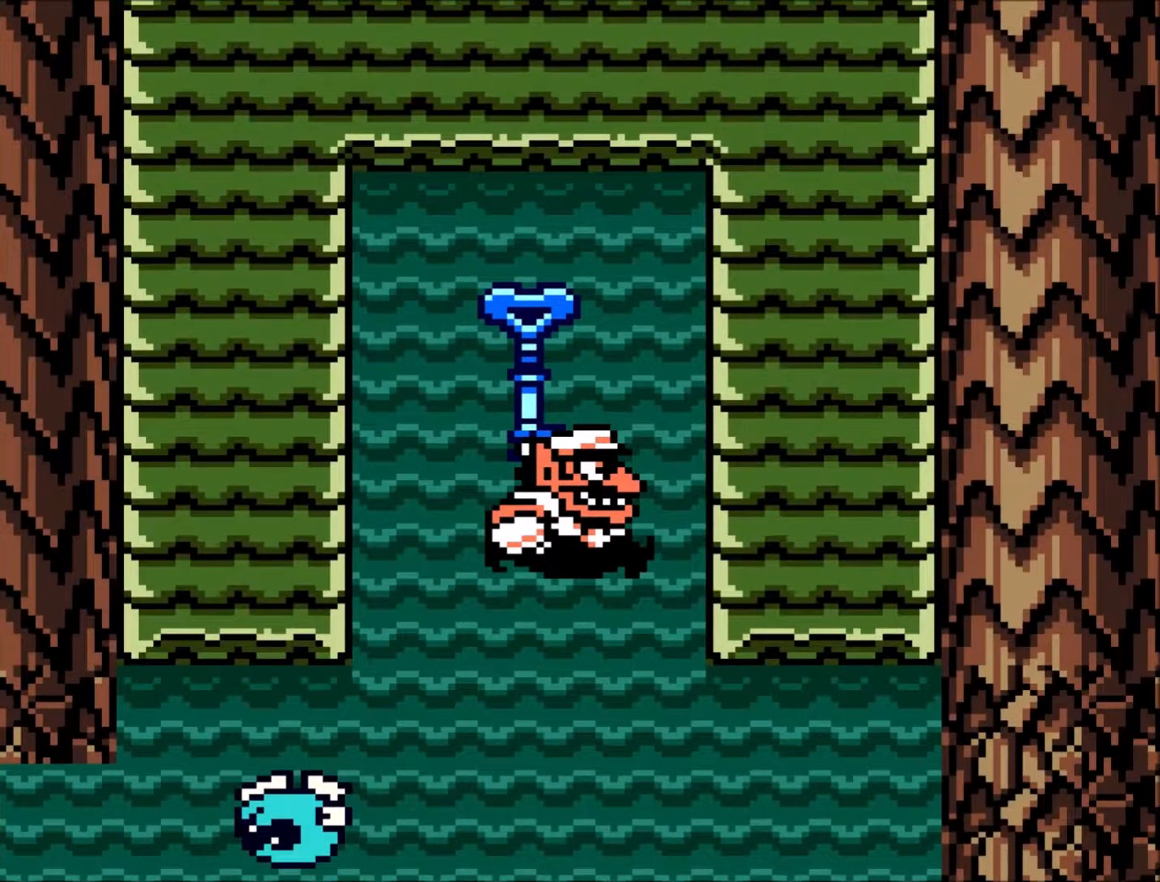
{"buttons": ["DPAD_LEFT"], "events": []}
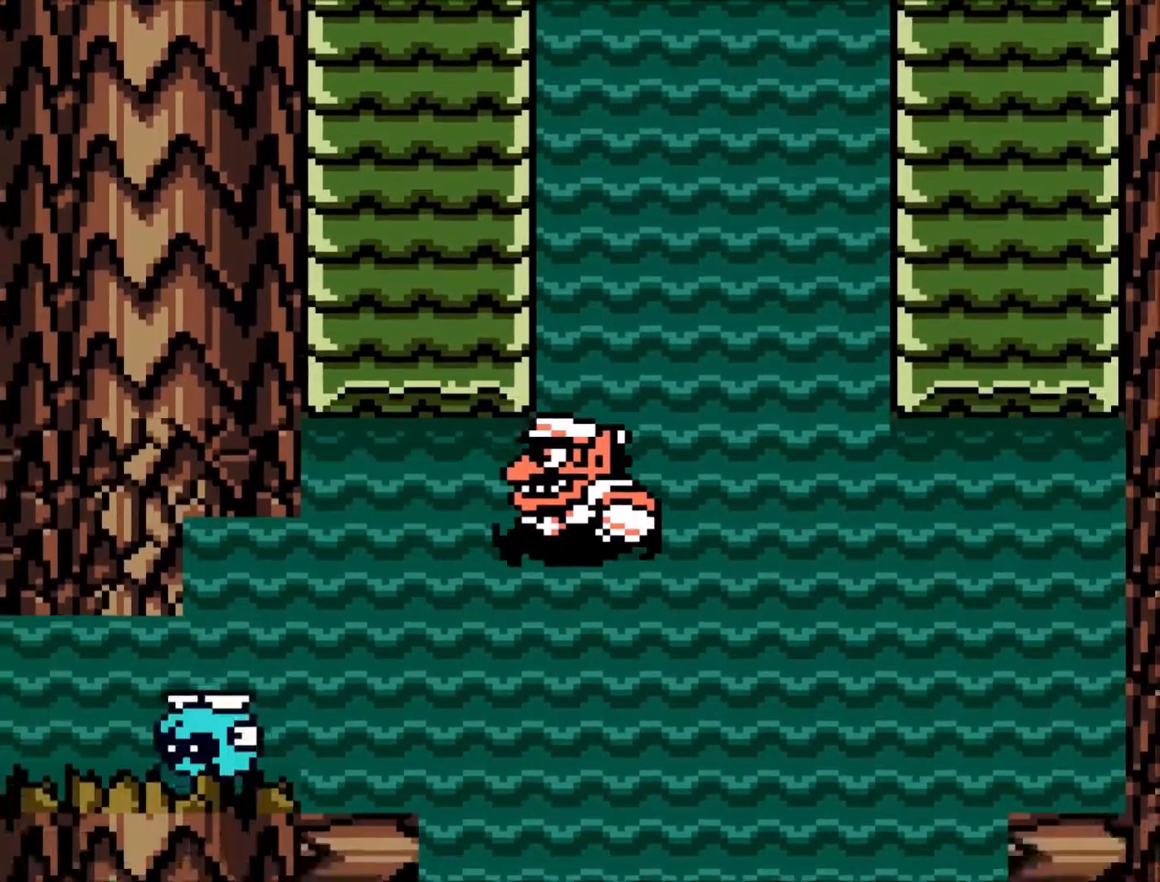
{"buttons": ["R1", "DPAD_LEFT"], "events": [[300, "B", "down"], [367, "B", "up"], [500, "R1", "down"]]}
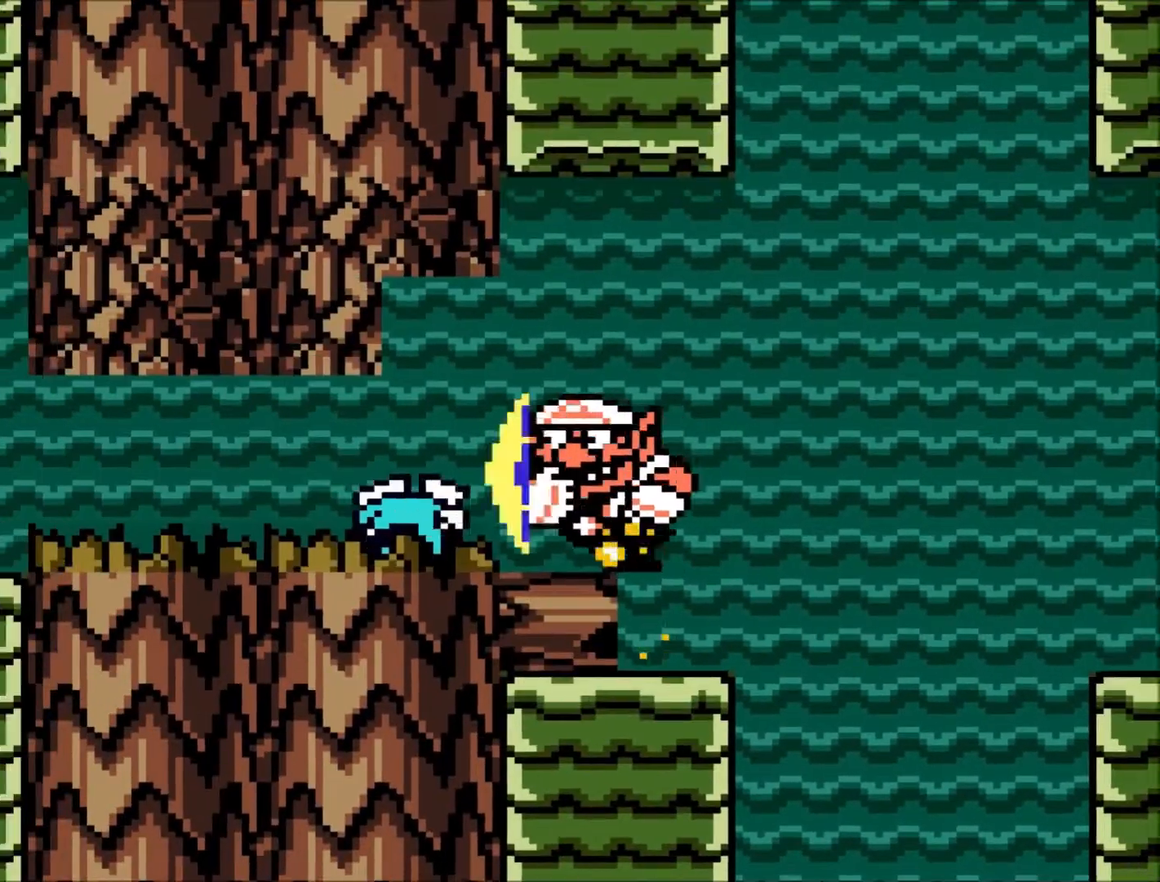
{"buttons": ["DPAD_LEFT"], "events": [[133, "R1", "up"]]}
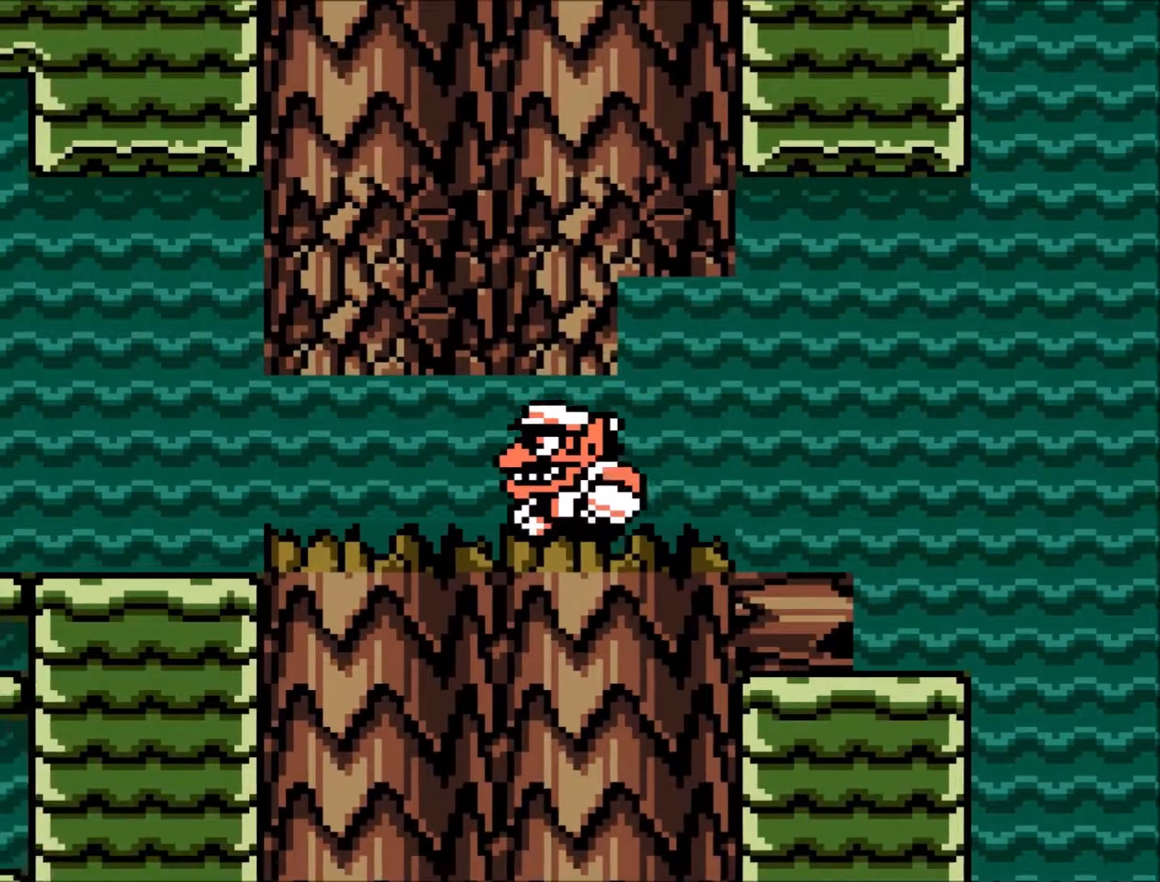
{"buttons": ["DPAD_LEFT"], "events": []}
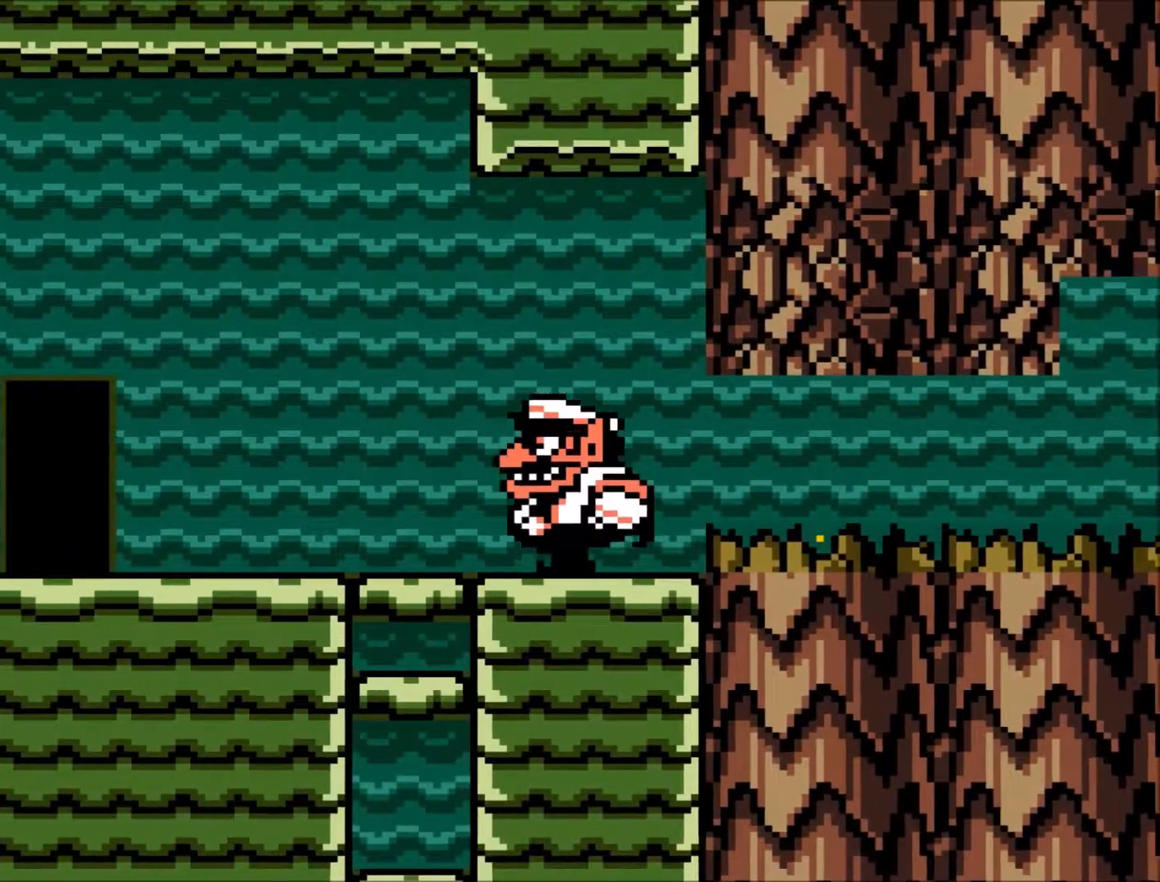
{"buttons": ["DPAD_LEFT"], "events": []}
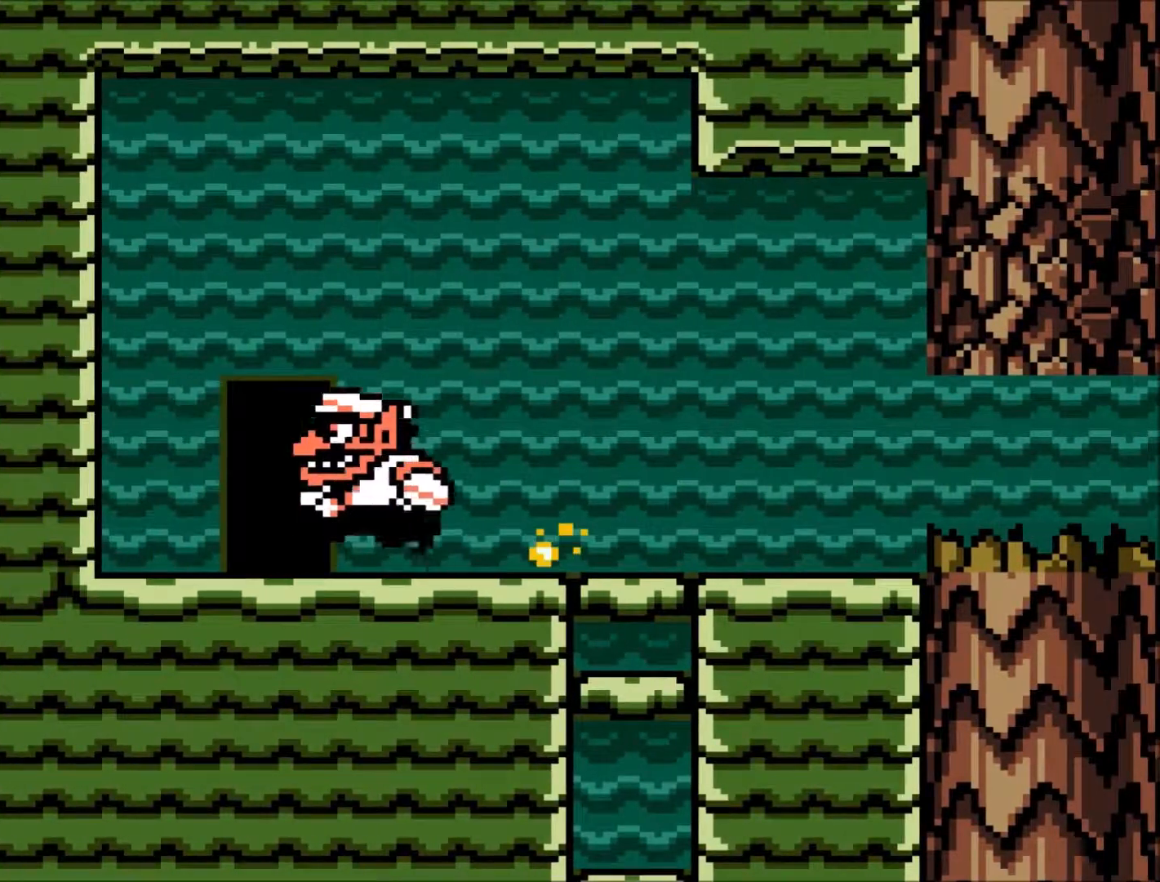
{"buttons": ["B", "DPAD_LEFT"], "events": [[134, "DPAD_LEFT", "up"], [167, "DPAD_UP", "down"], [267, "DPAD_UP", "up"], [401, "DPAD_LEFT", "down"], [434, "B", "down"]]}
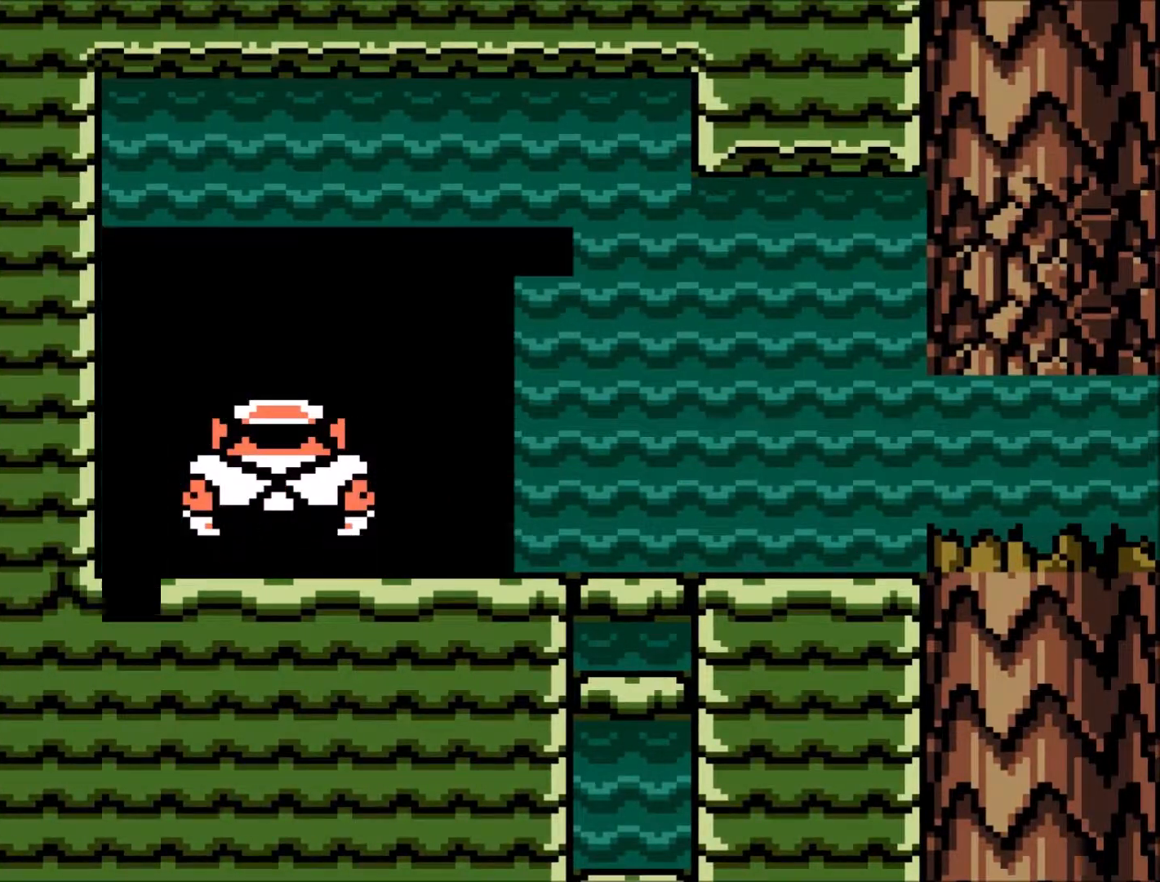
{"buttons": ["B", "DPAD_LEFT"], "events": [[33, "B", "up"], [100, "B", "down"], [200, "B", "up"], [267, "B", "down"], [367, "B", "up"], [434, "B", "down"]]}
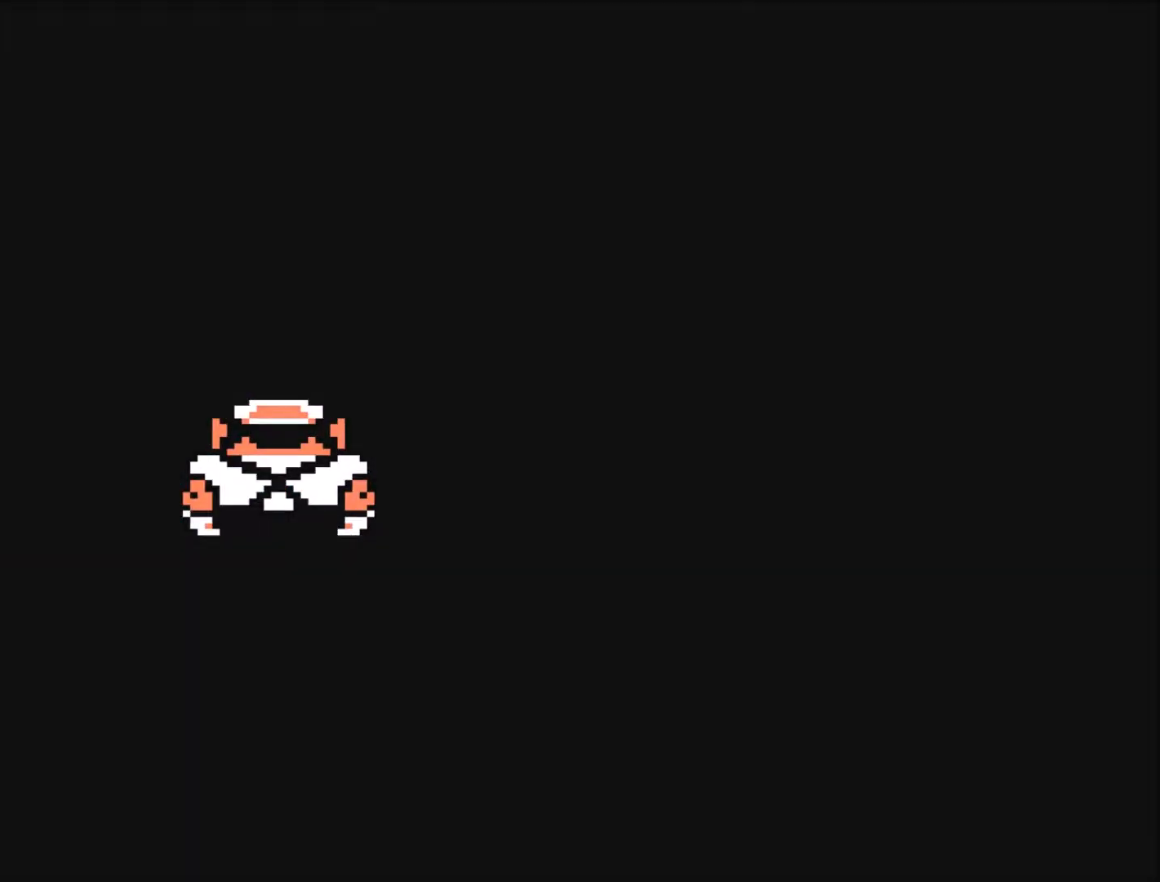
{"buttons": ["DPAD_LEFT"], "events": [[33, "B", "up"], [100, "B", "down"], [166, "B", "up"], [233, "B", "down"], [300, "B", "up"], [367, "B", "down"], [433, "B", "up"]]}
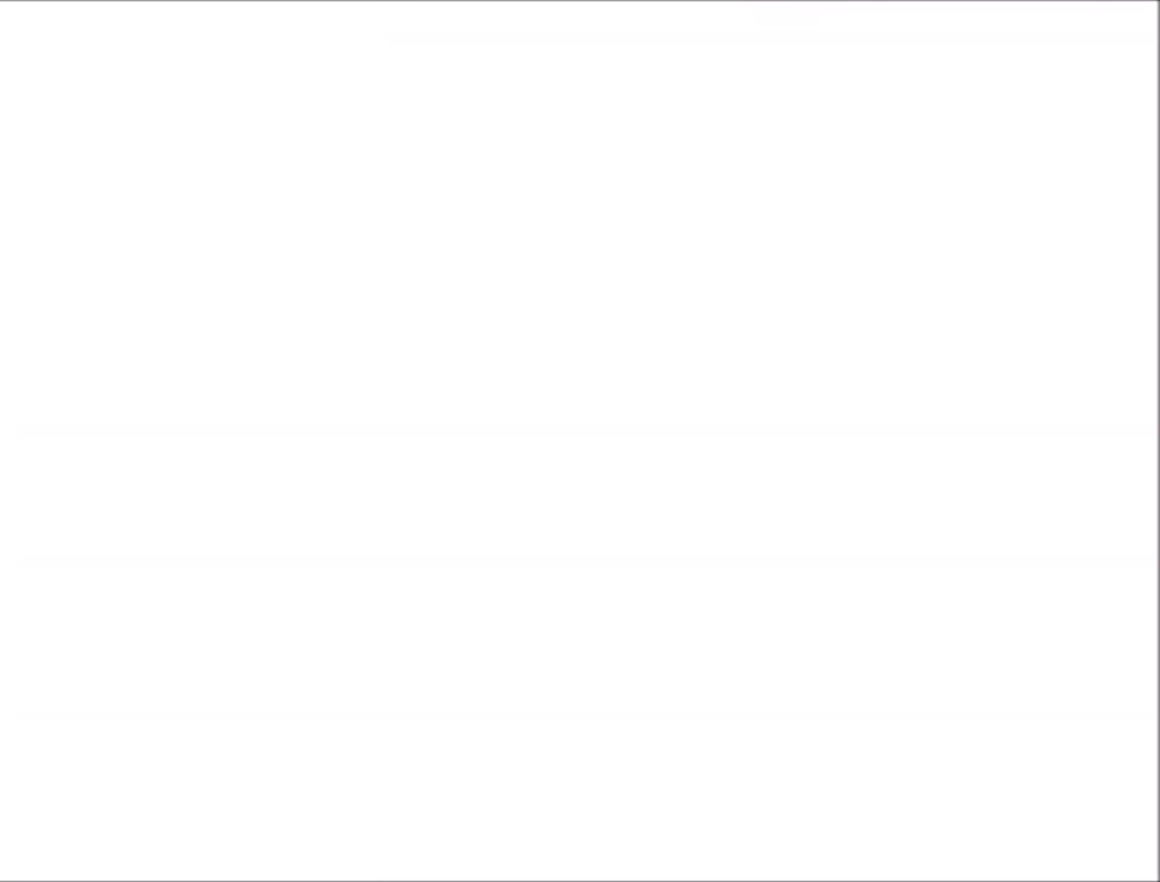
{"buttons": ["DPAD_LEFT"], "events": []}
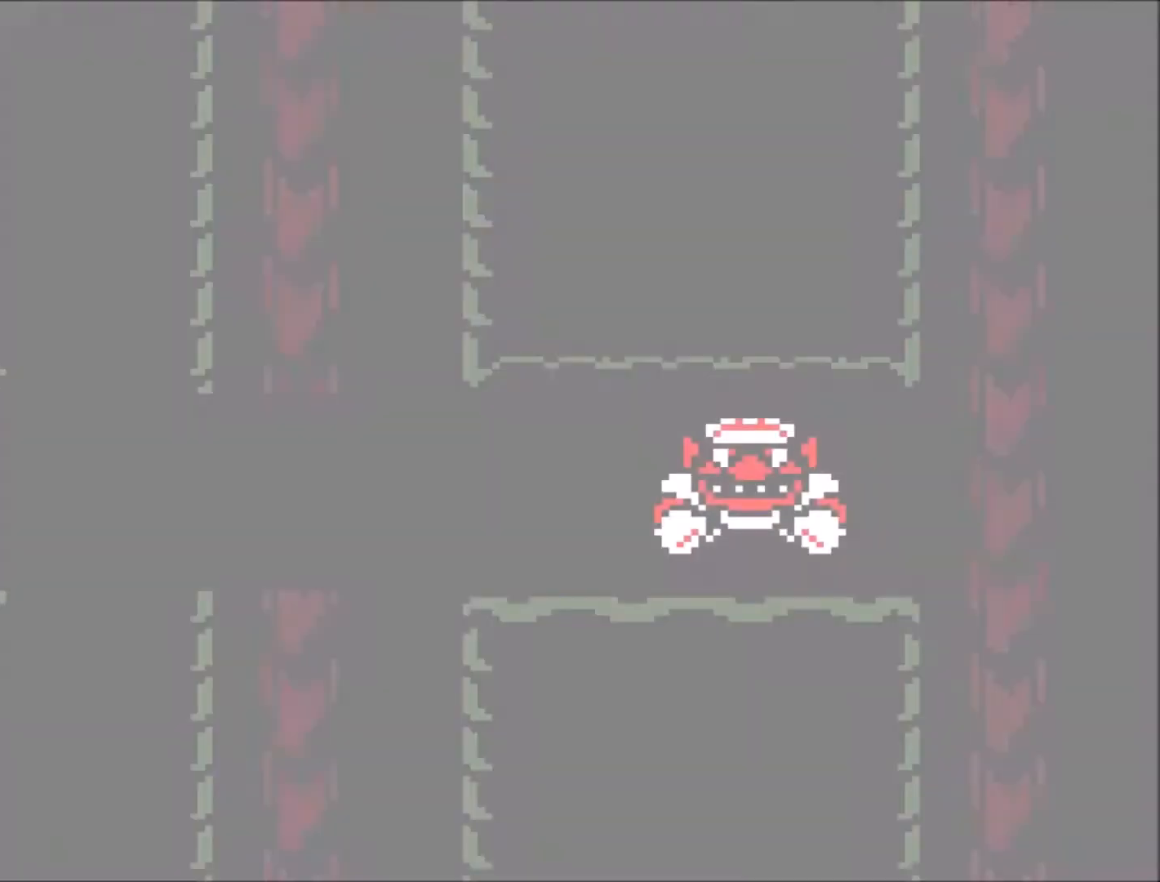
{"buttons": ["DPAD_LEFT"], "events": []}
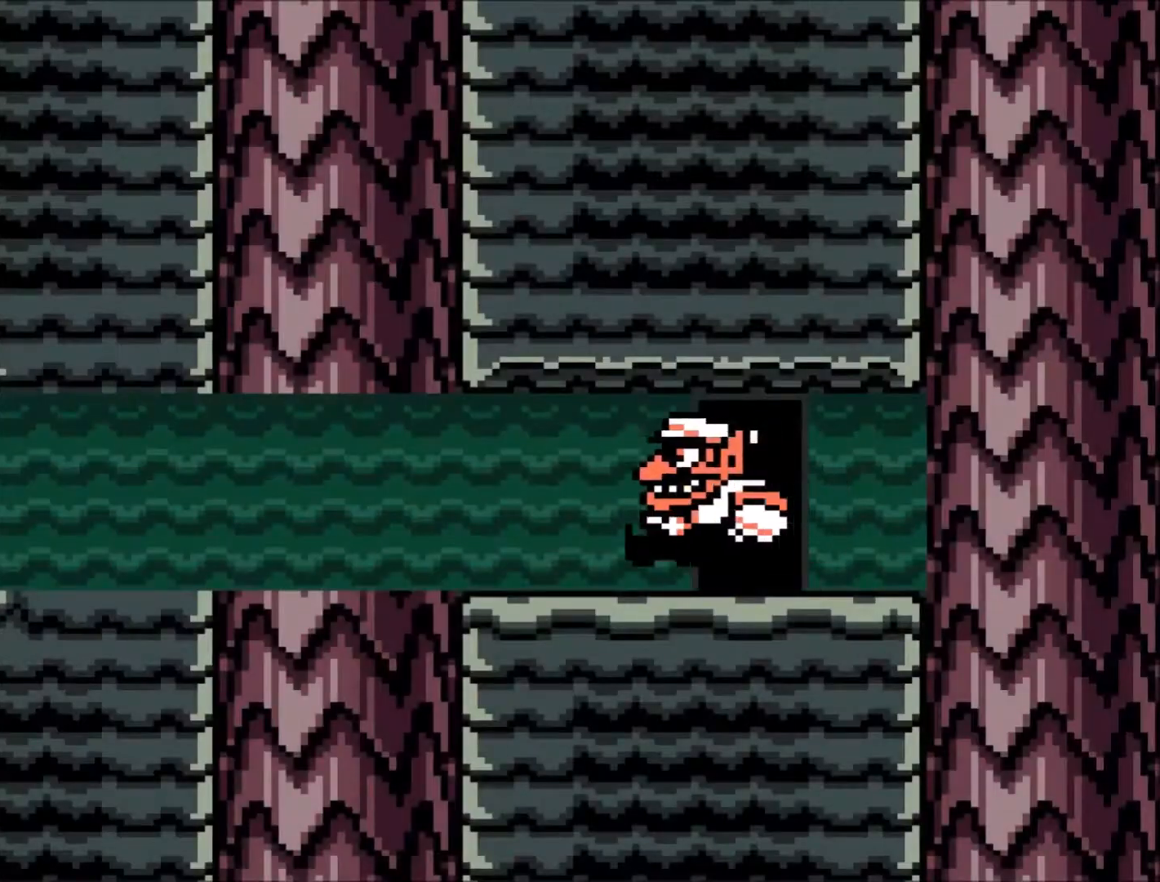
{"buttons": ["DPAD_UP", "DPAD_LEFT"], "events": [[234, "DPAD_UP", "down"]]}
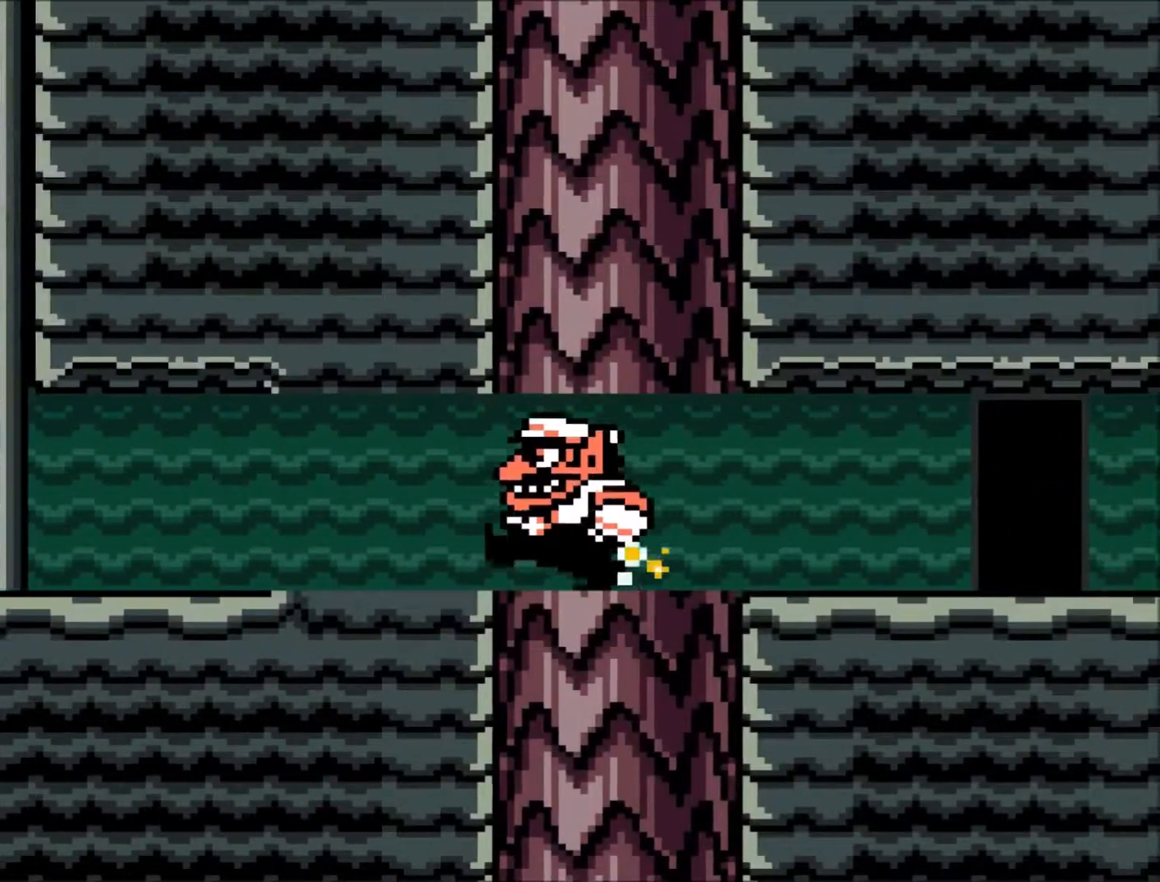
{"buttons": ["DPAD_UP", "DPAD_LEFT"], "events": []}
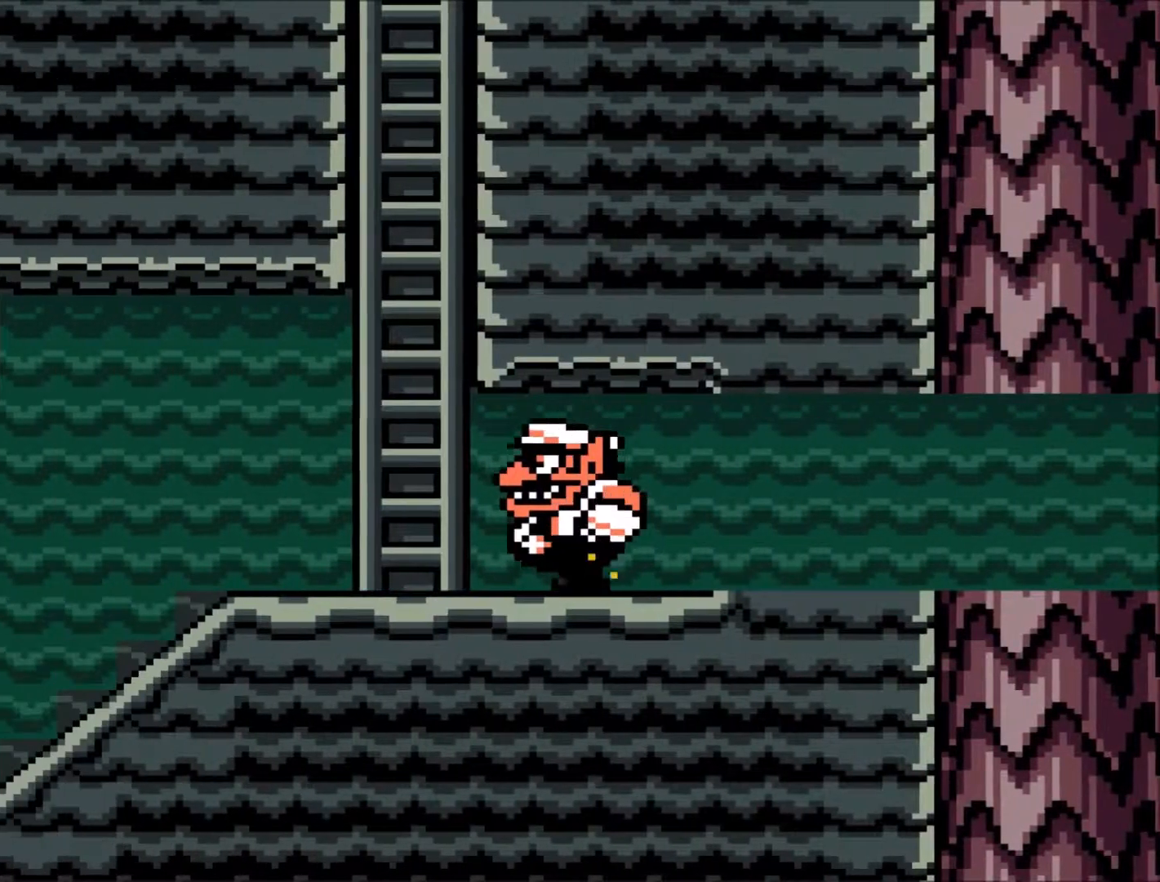
{"buttons": ["B", "DPAD_UP", "DPAD_LEFT"], "events": [[200, "B", "down"]]}
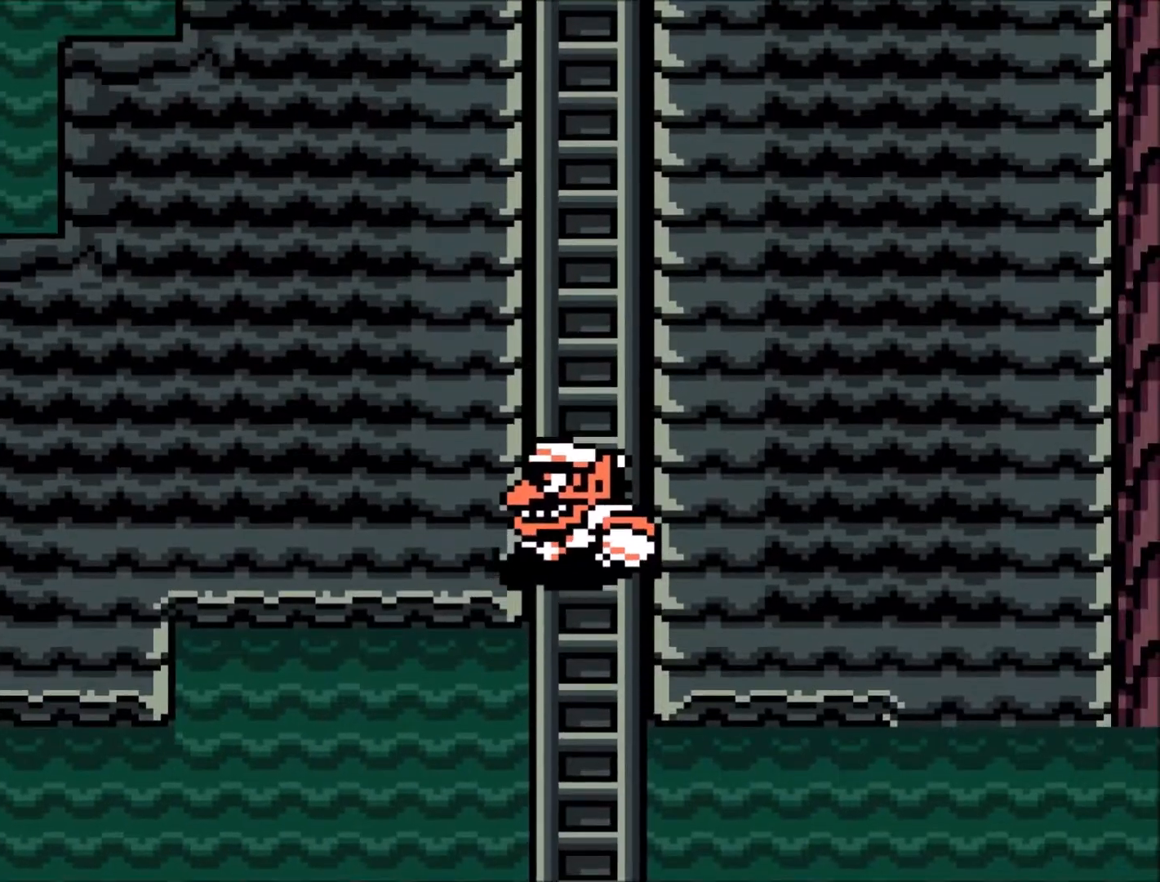
{"buttons": ["DPAD_UP", "DPAD_LEFT"], "events": [[166, "B", "up"]]}
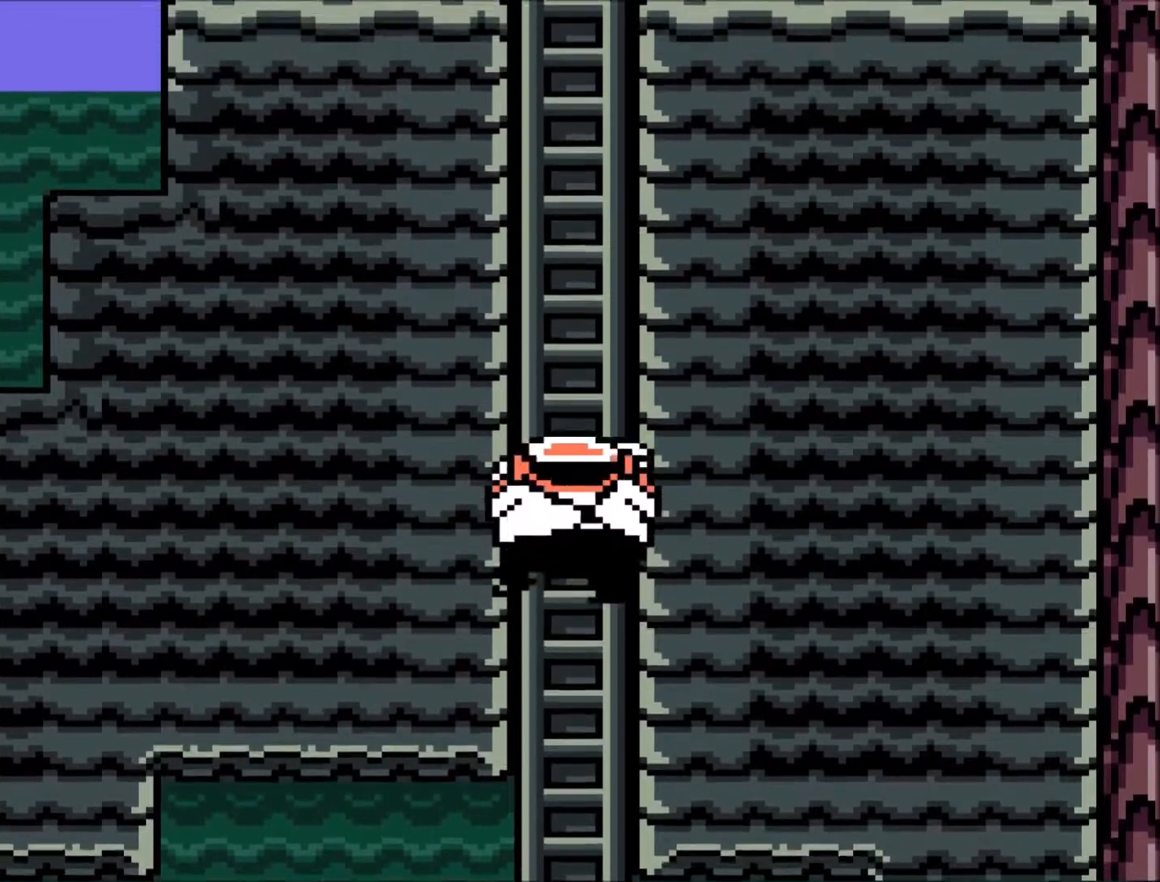
{"buttons": ["DPAD_UP", "DPAD_LEFT"], "events": []}
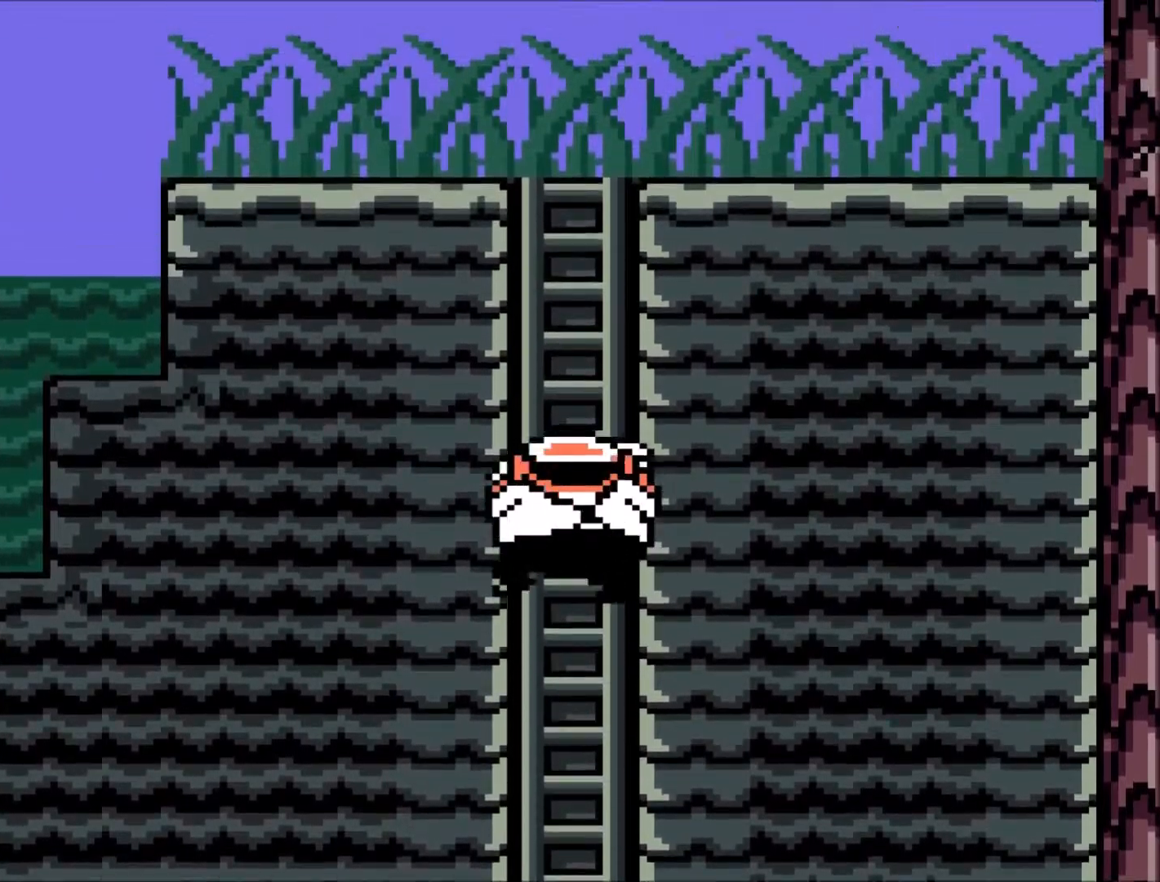
{"buttons": ["DPAD_UP", "DPAD_LEFT"], "events": []}
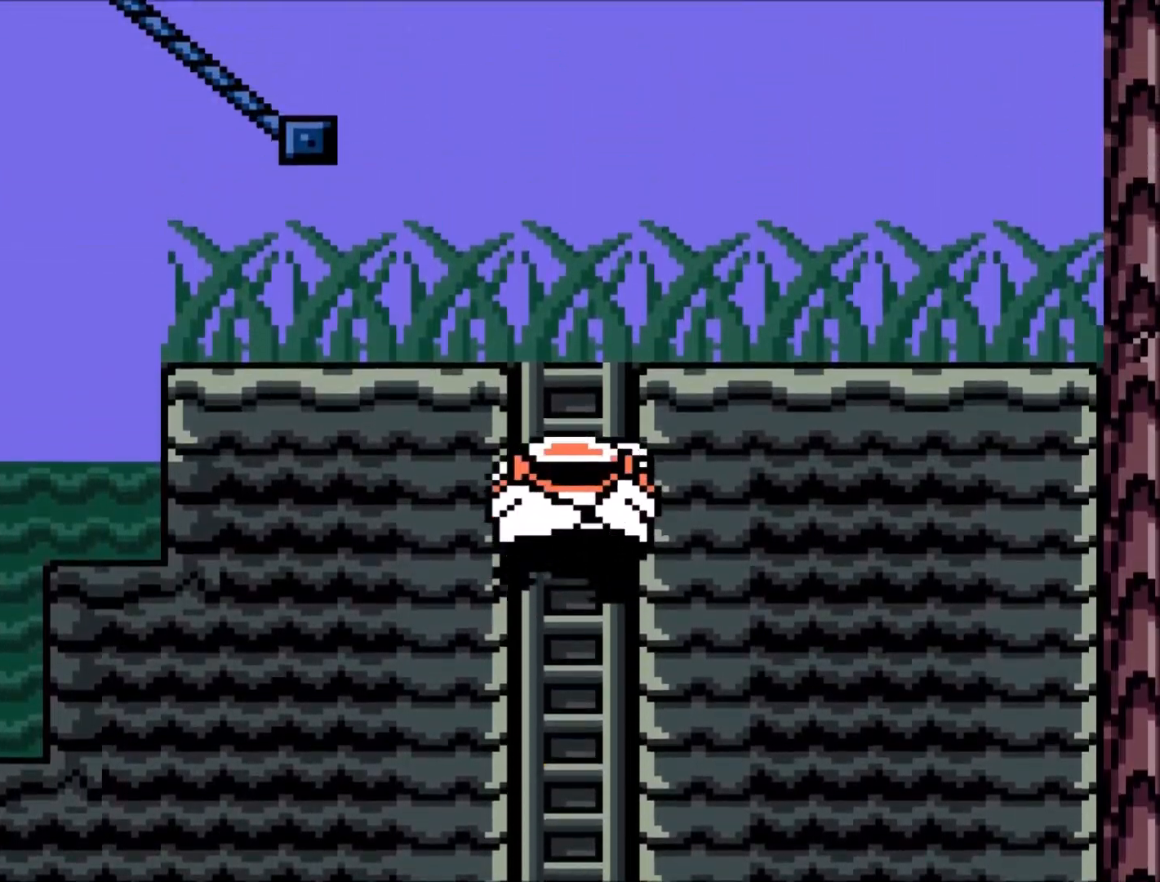
{"buttons": ["DPAD_UP", "DPAD_LEFT"], "events": []}
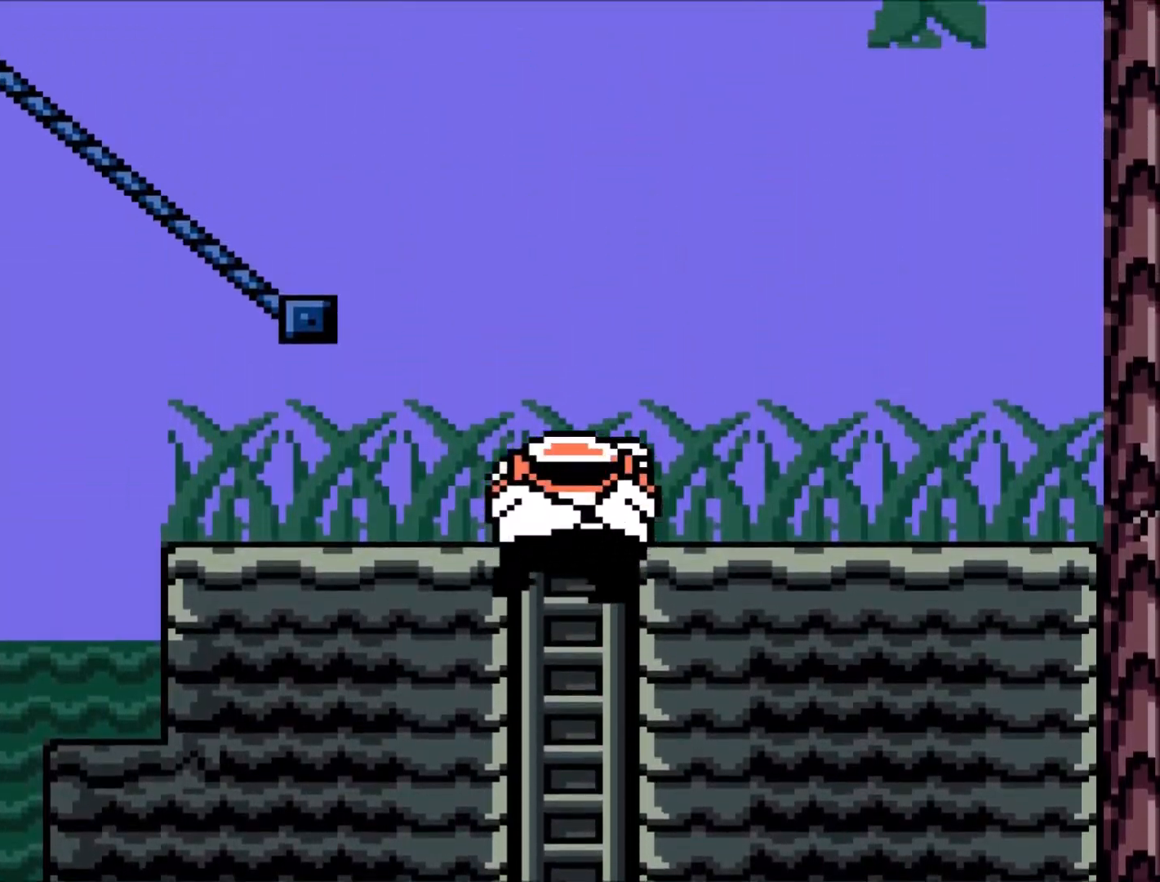
{"buttons": ["DPAD_LEFT"], "events": [[201, "DPAD_UP", "up"]]}
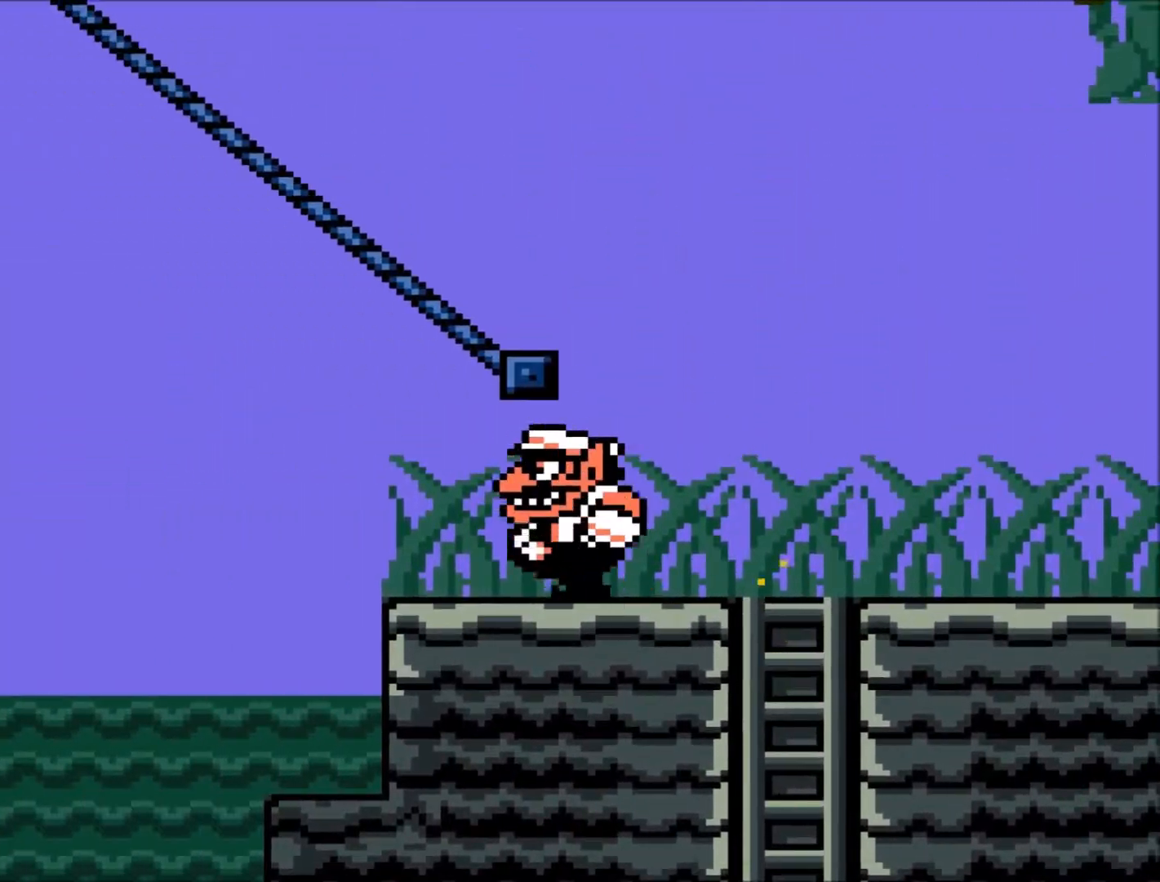
{"buttons": [], "events": [[100, "R1", "down"], [133, "B", "down"], [167, "DPAD_LEFT", "up"], [234, "B", "up"], [300, "R1", "up"]]}
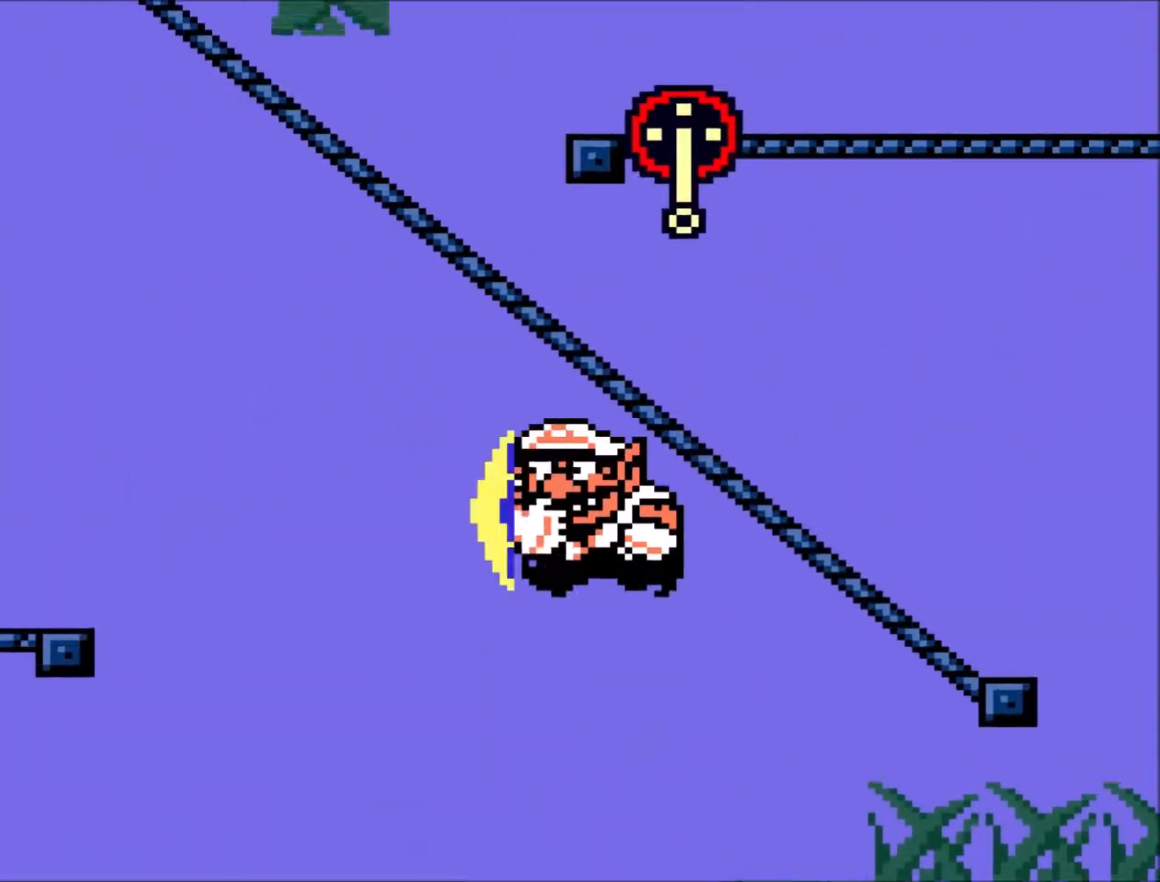
{"buttons": [], "events": []}